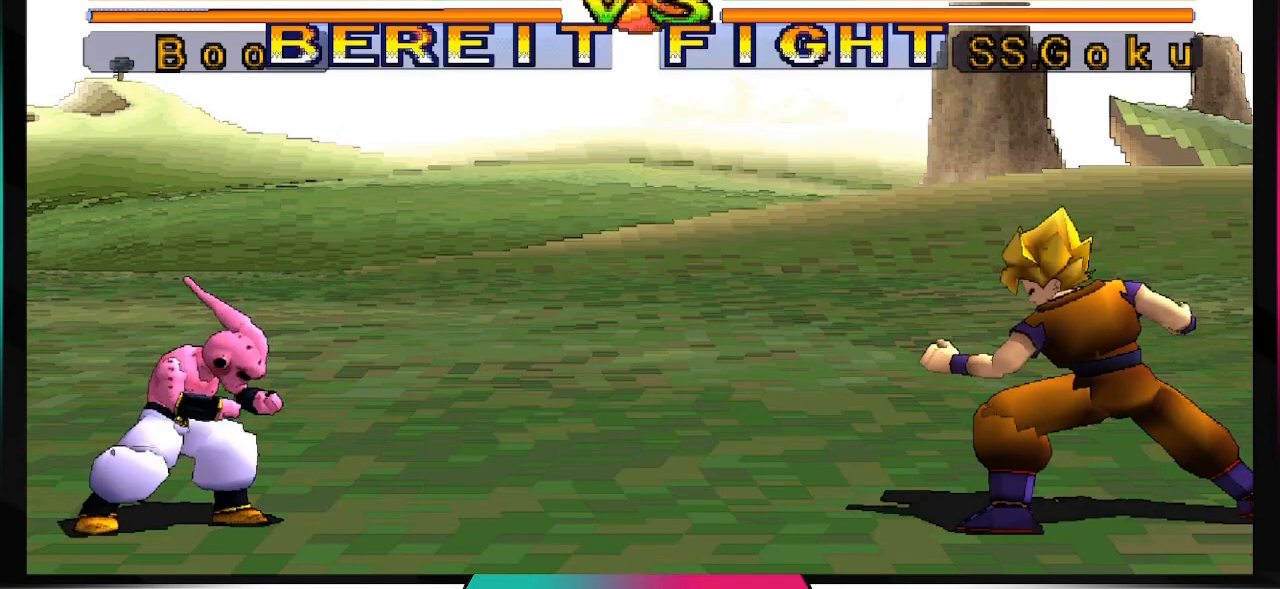
Gameplay with a controller (PlayStation layout); each line is a JSON object with the inputs held at the frame after it (dt_ms = milliseconds from this image to that frame). "events" lists button and stick changes between this image and that frame as [ms after this image, input, new state], when the widget could be followed in between. Not read: L3 R3.
{"dt_ms": 500, "buttons": ["DPAD_UP", "DPAD_RIGHT"], "left_stick": "center", "right_stick": "center", "events": [[367, "DPAD_RIGHT", "down"], [367, "DPAD_UP", "down"]]}
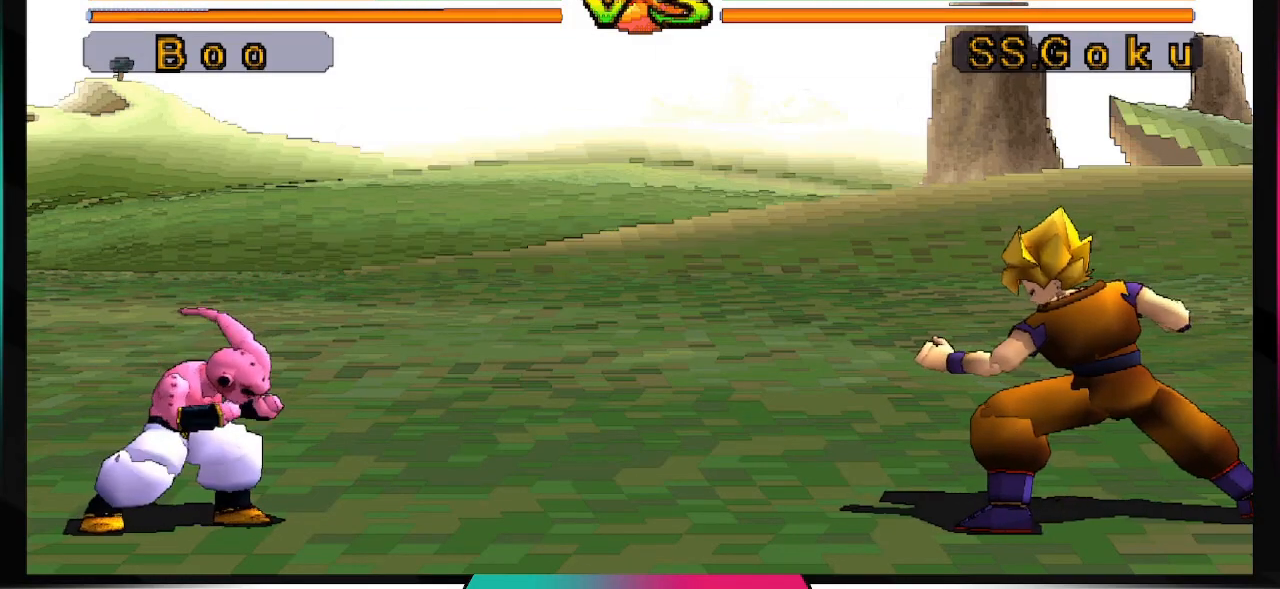
{"dt_ms": 500, "buttons": [], "left_stick": "center", "right_stick": "center", "events": [[233, "SQUARE", "down"], [267, "DPAD_RIGHT", "up"], [300, "DPAD_UP", "up"], [333, "SQUARE", "up"]]}
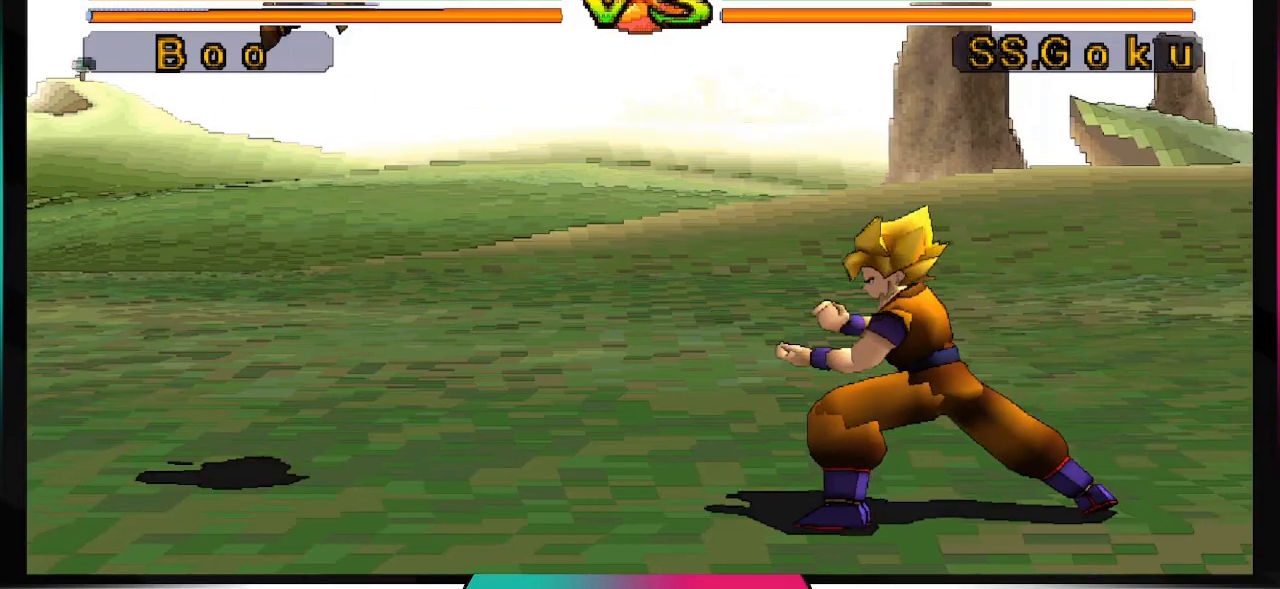
{"dt_ms": 500, "buttons": [], "left_stick": "center", "right_stick": "center", "events": []}
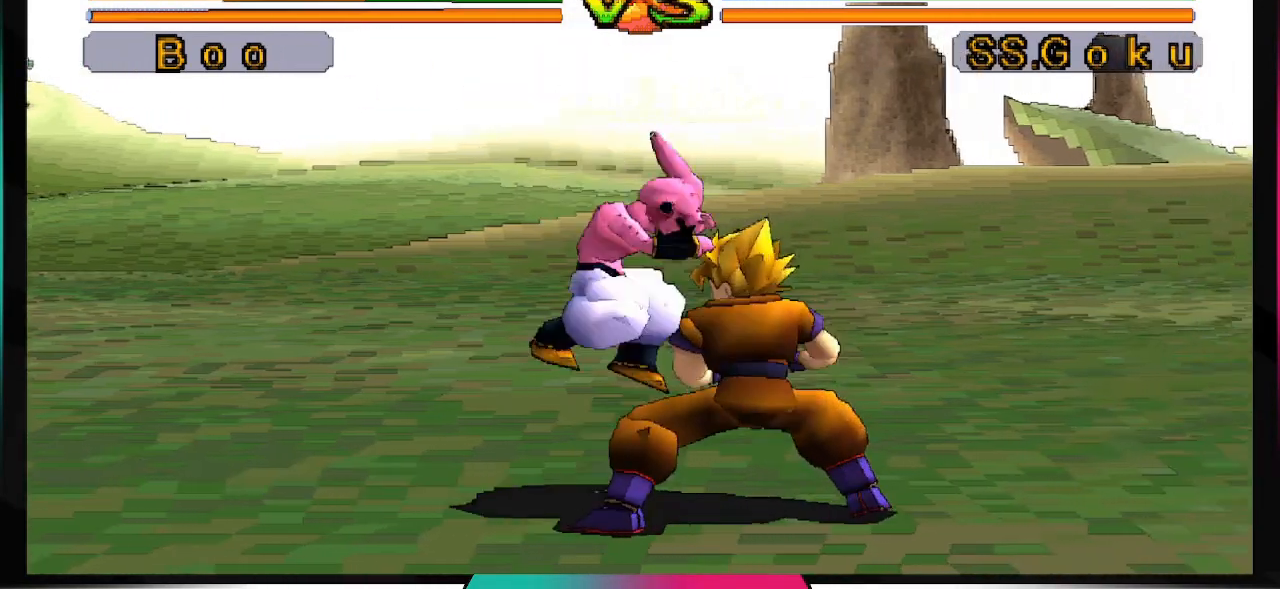
{"dt_ms": 500, "buttons": ["CROSS"], "left_stick": "center", "right_stick": "center", "events": [[167, "CROSS", "down"]]}
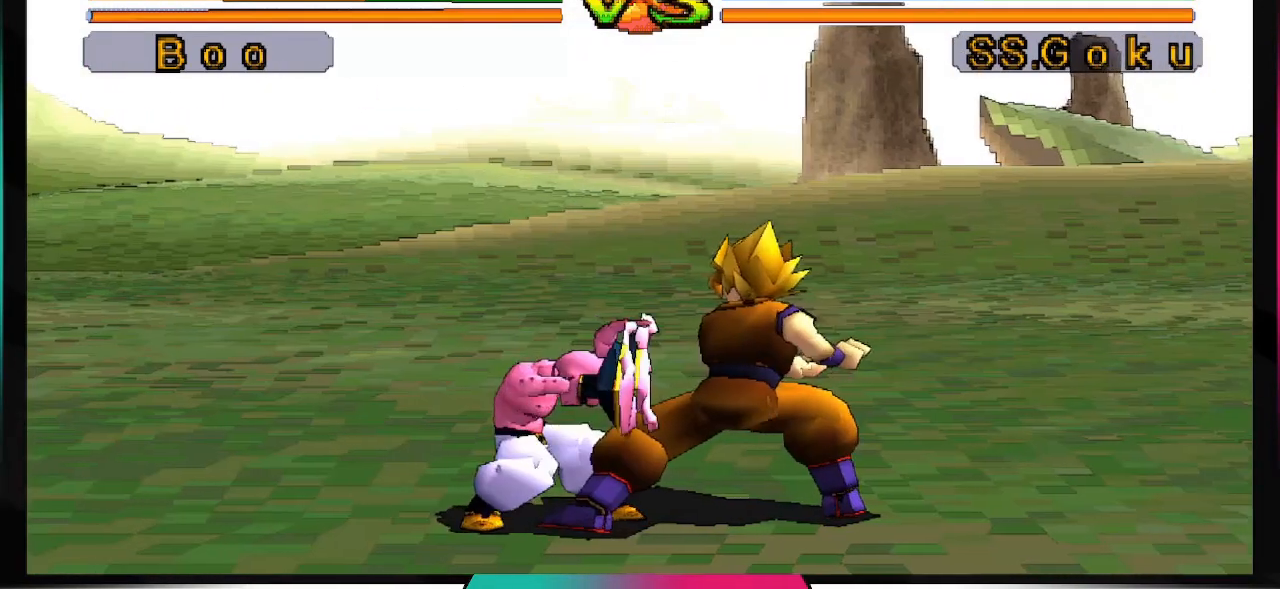
{"dt_ms": 500, "buttons": ["CROSS"], "left_stick": "center", "right_stick": "center", "events": []}
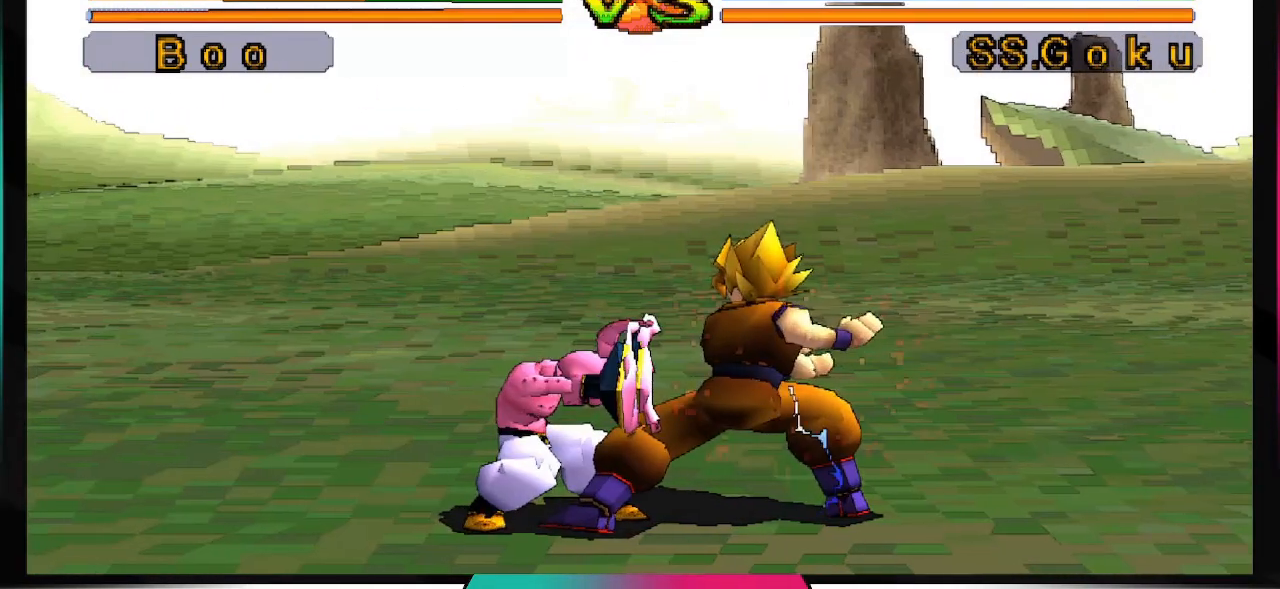
{"dt_ms": 500, "buttons": ["CROSS"], "left_stick": "center", "right_stick": "center", "events": []}
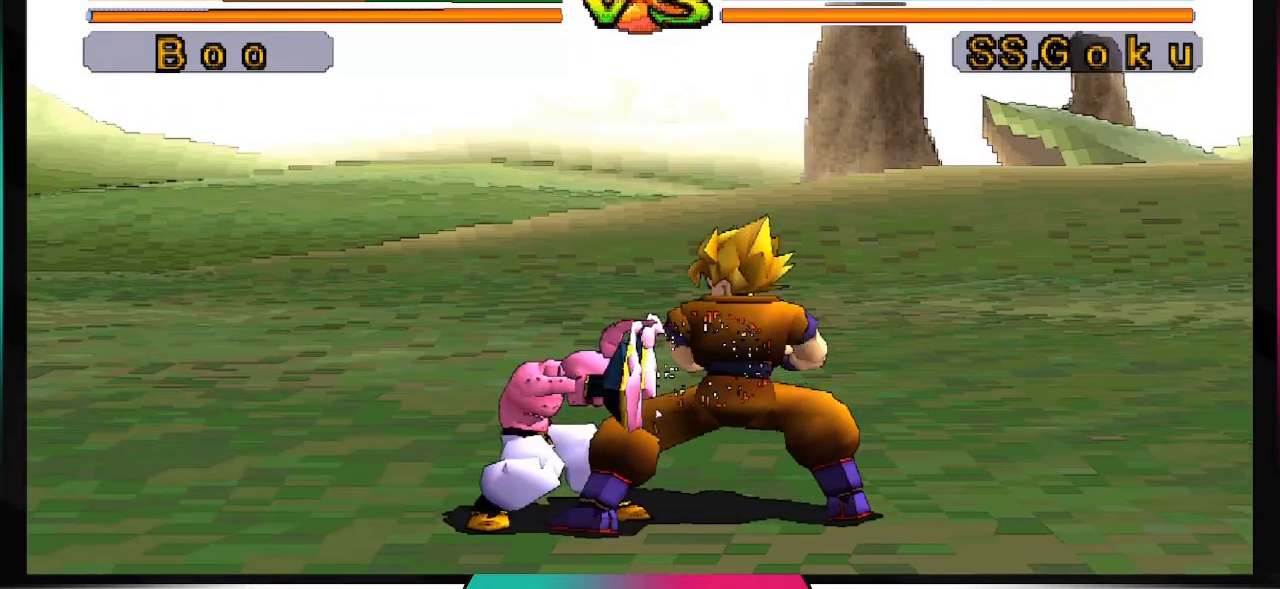
{"dt_ms": 500, "buttons": ["DPAD_RIGHT"], "left_stick": "center", "right_stick": "center", "events": [[333, "CROSS", "up"], [367, "DPAD_DOWN", "down"], [433, "DPAD_DOWN", "up"], [500, "DPAD_RIGHT", "down"]]}
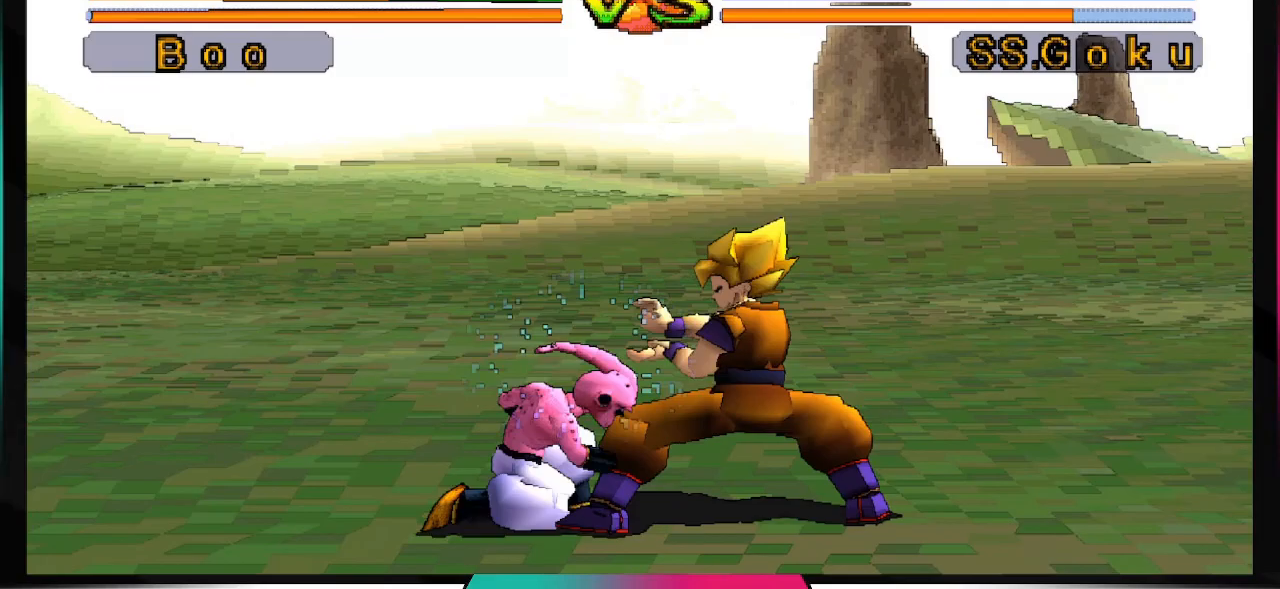
{"dt_ms": 500, "buttons": [], "left_stick": "center", "right_stick": "center", "events": [[67, "CIRCLE", "down"], [133, "DPAD_RIGHT", "up"], [167, "CIRCLE", "up"]]}
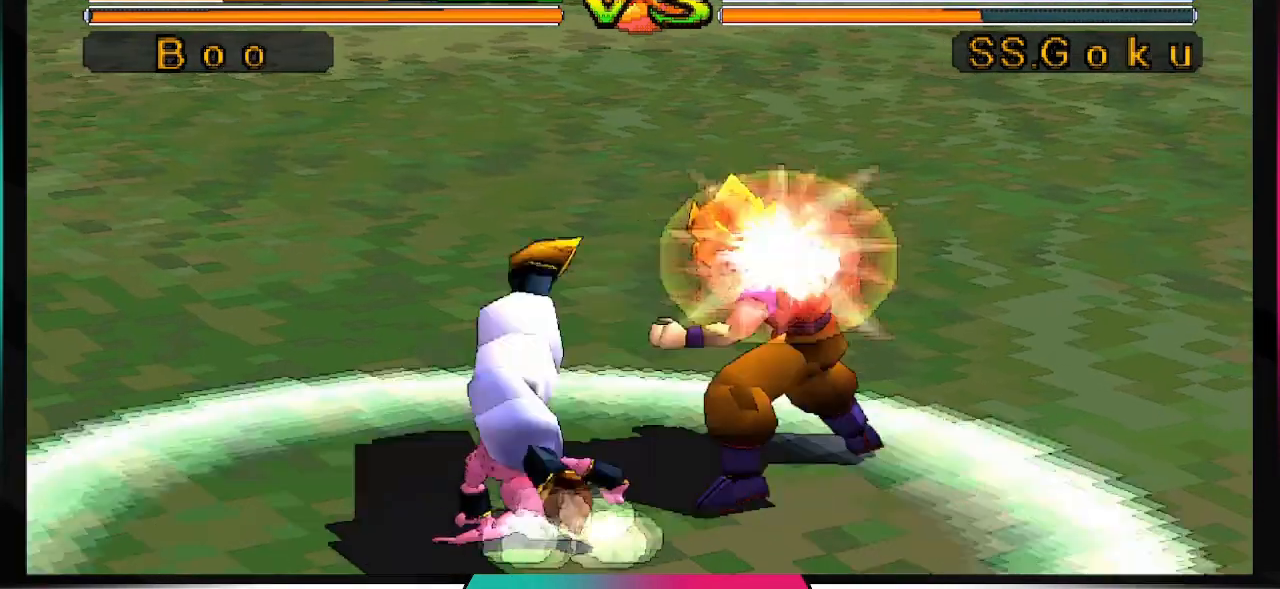
{"dt_ms": 500, "buttons": ["DPAD_DOWN"], "left_stick": "center", "right_stick": "center", "events": [[467, "DPAD_DOWN", "down"]]}
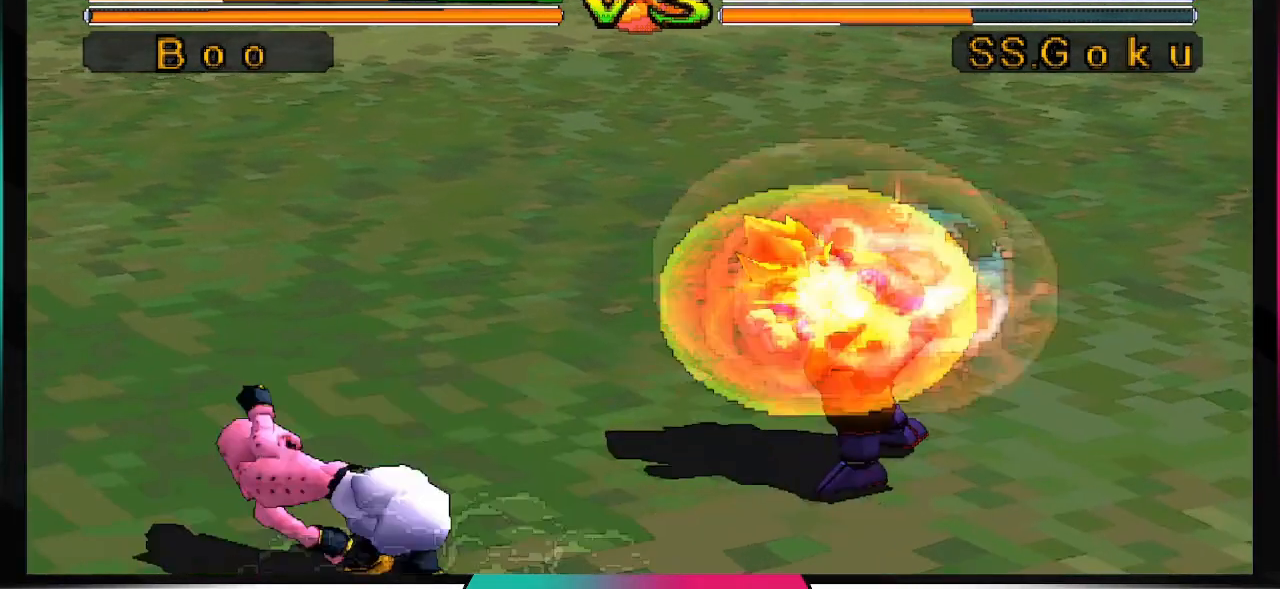
{"dt_ms": 500, "buttons": [], "left_stick": "center", "right_stick": "center", "events": [[33, "DPAD_DOWN", "up"], [167, "DPAD_RIGHT", "down"], [233, "CIRCLE", "down"], [300, "DPAD_RIGHT", "up"], [333, "CIRCLE", "up"]]}
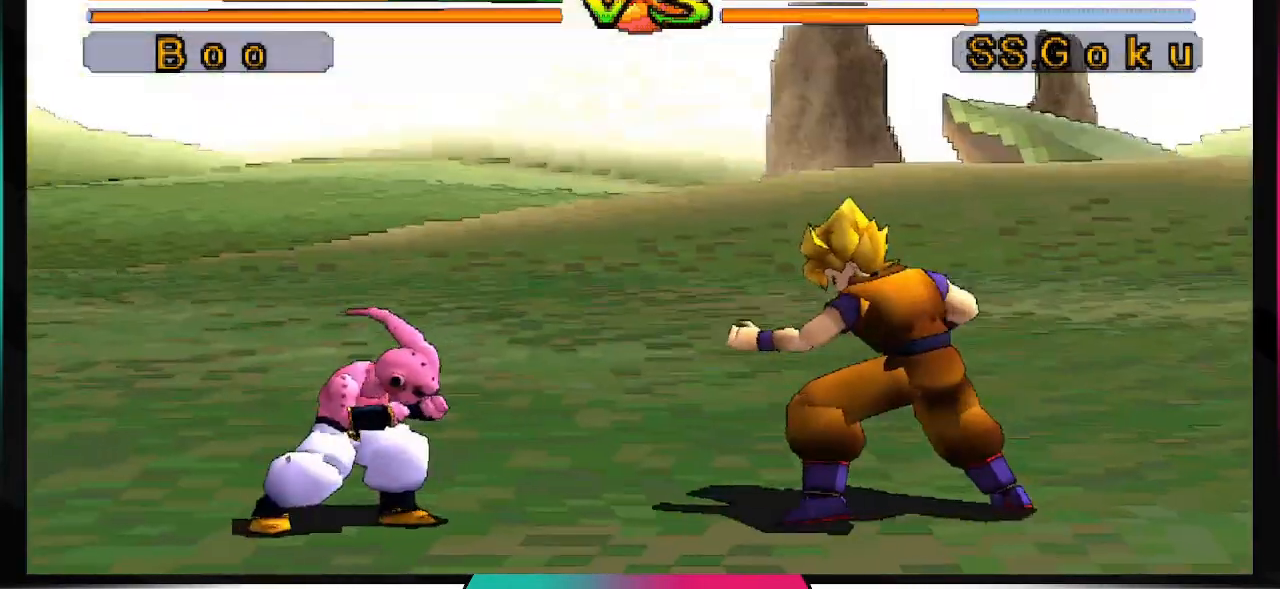
{"dt_ms": 500, "buttons": [], "left_stick": "center", "right_stick": "center", "events": []}
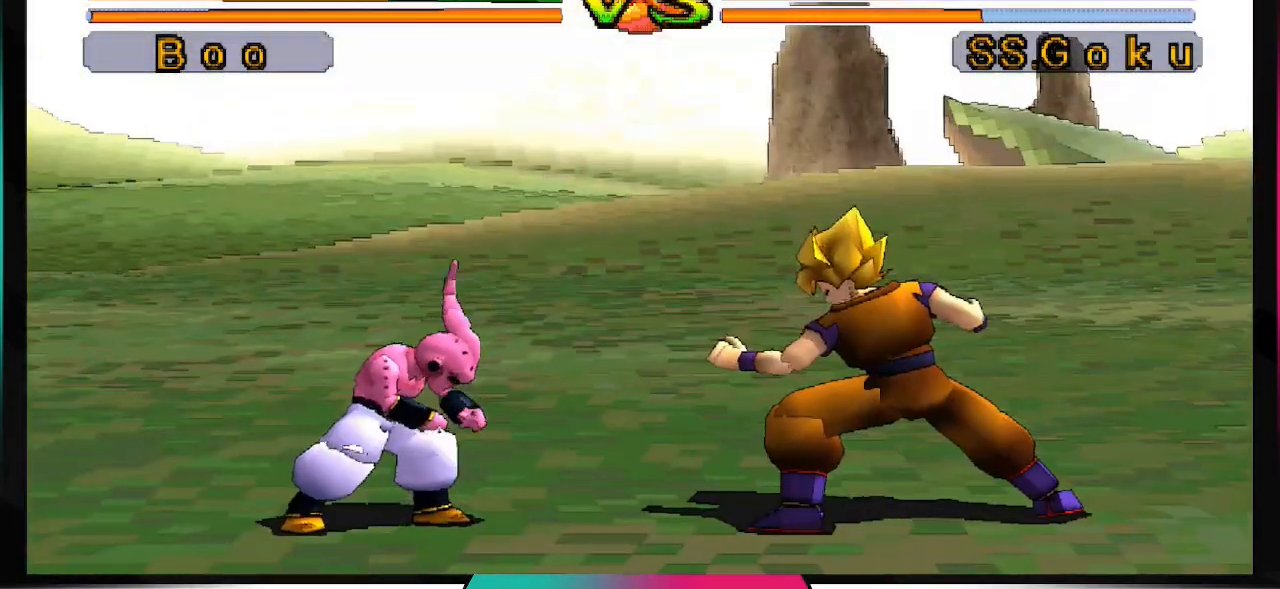
{"dt_ms": 500, "buttons": ["DPAD_DOWN"], "left_stick": "center", "right_stick": "center", "events": [[67, "DPAD_DOWN", "down"]]}
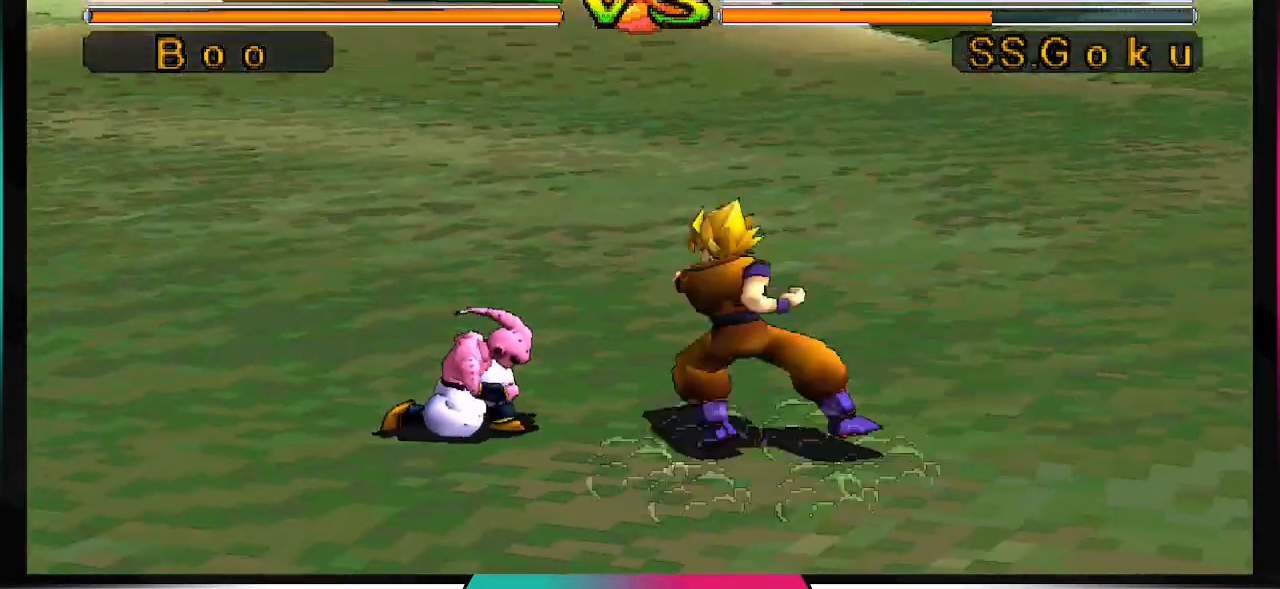
{"dt_ms": 500, "buttons": ["DPAD_DOWN"], "left_stick": "center", "right_stick": "center", "events": []}
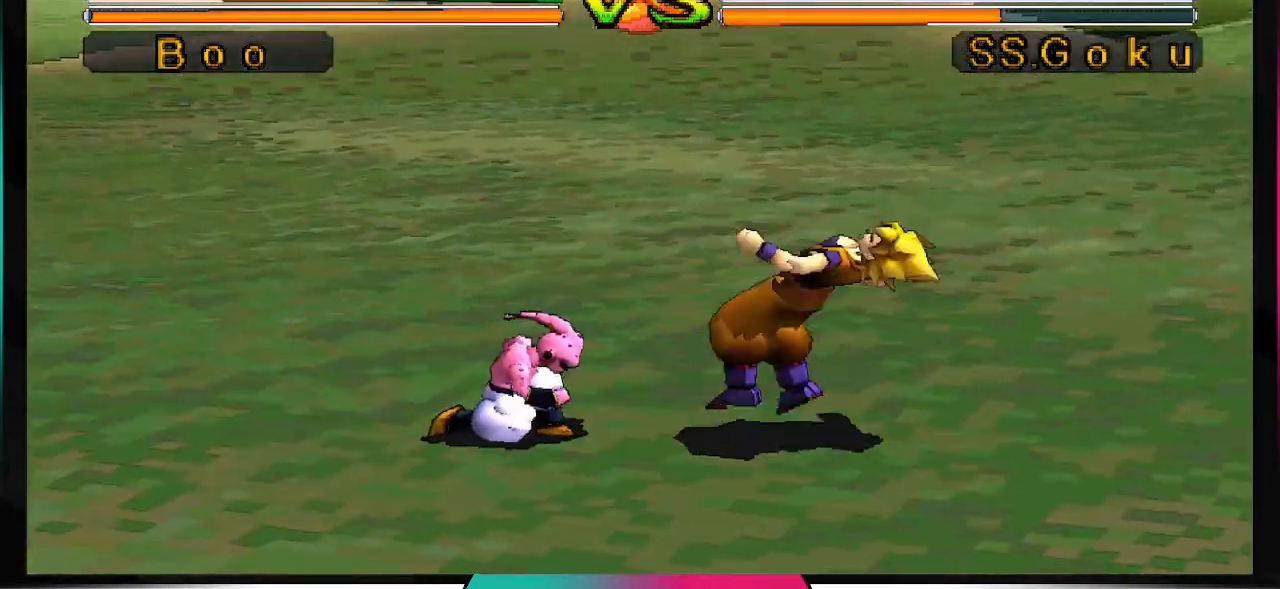
{"dt_ms": 500, "buttons": ["DPAD_LEFT"], "left_stick": "center", "right_stick": "center", "events": [[67, "DPAD_DOWN", "up"], [267, "DPAD_RIGHT", "down"], [367, "DPAD_RIGHT", "up"], [467, "DPAD_LEFT", "down"]]}
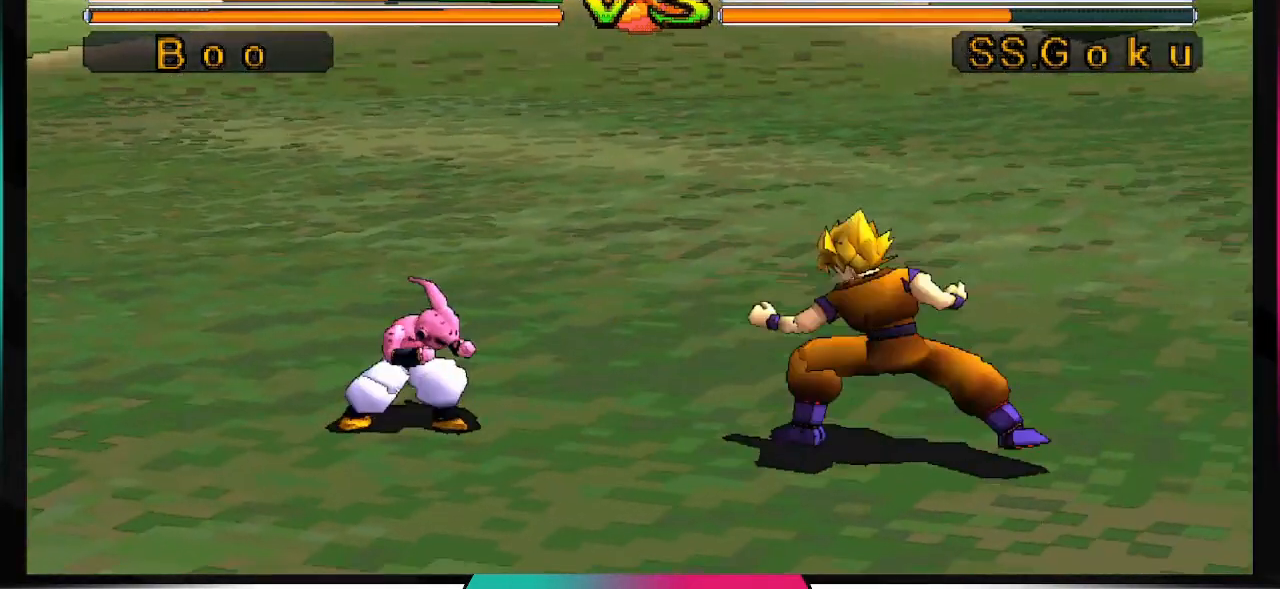
{"dt_ms": 500, "buttons": ["SQUARE"], "left_stick": "center", "right_stick": "center", "events": [[33, "DPAD_LEFT", "up"], [100, "DPAD_RIGHT", "down"], [167, "SQUARE", "down"], [233, "DPAD_RIGHT", "up"]]}
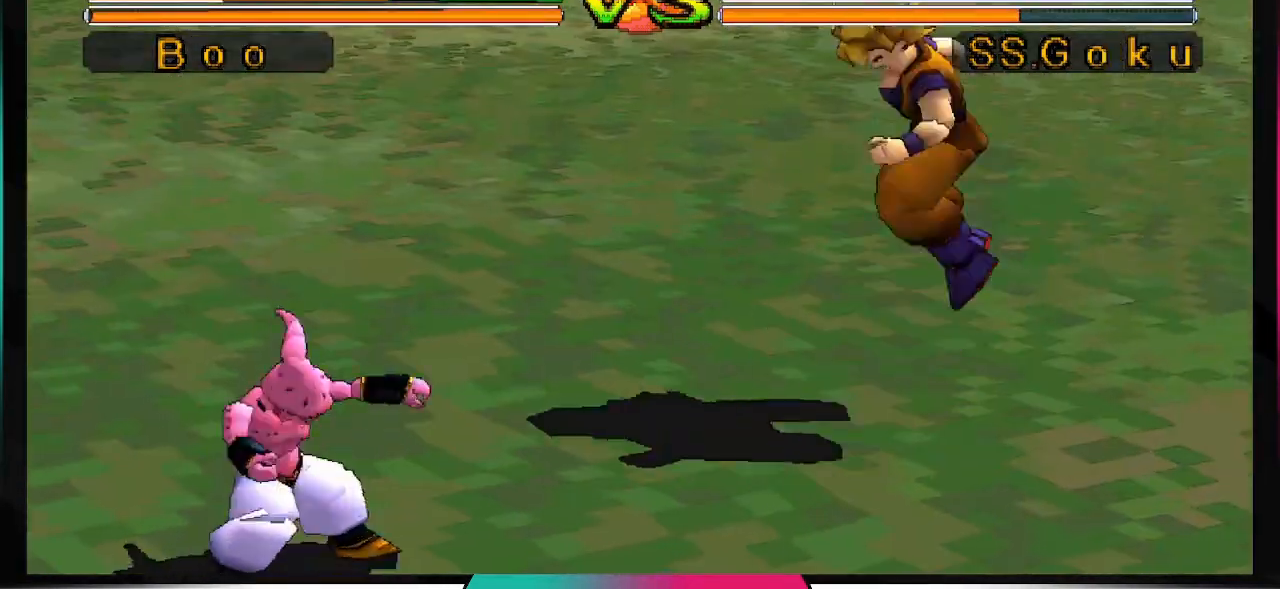
{"dt_ms": 500, "buttons": ["SQUARE"], "left_stick": "center", "right_stick": "center", "events": []}
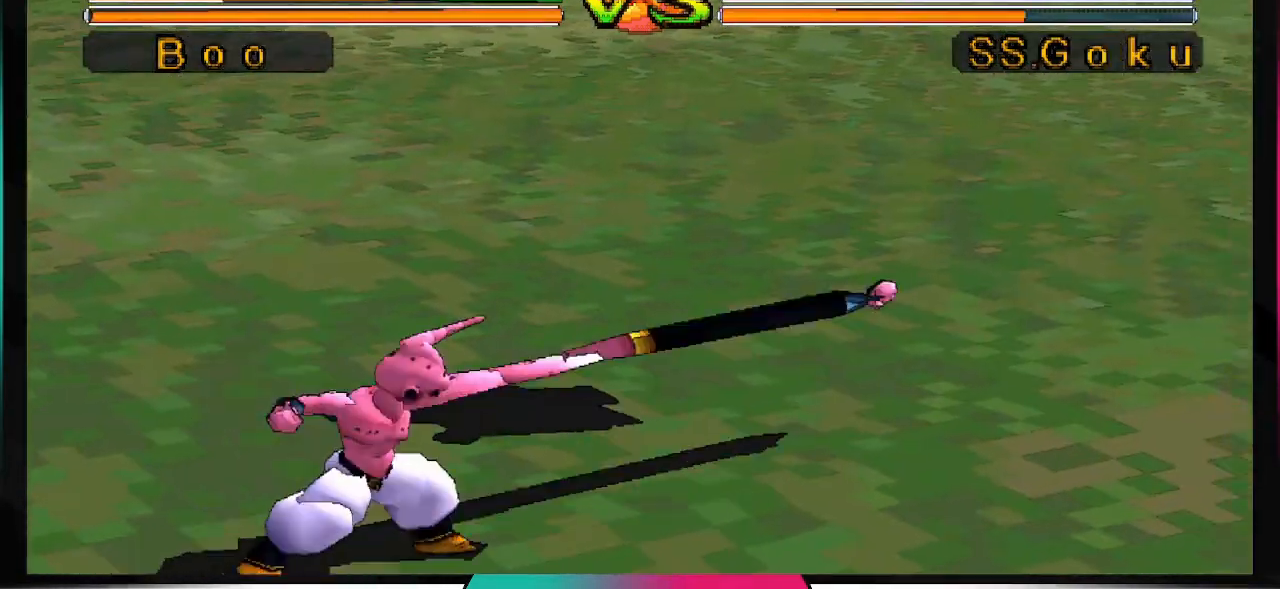
{"dt_ms": 500, "buttons": ["SQUARE"], "left_stick": "center", "right_stick": "center", "events": []}
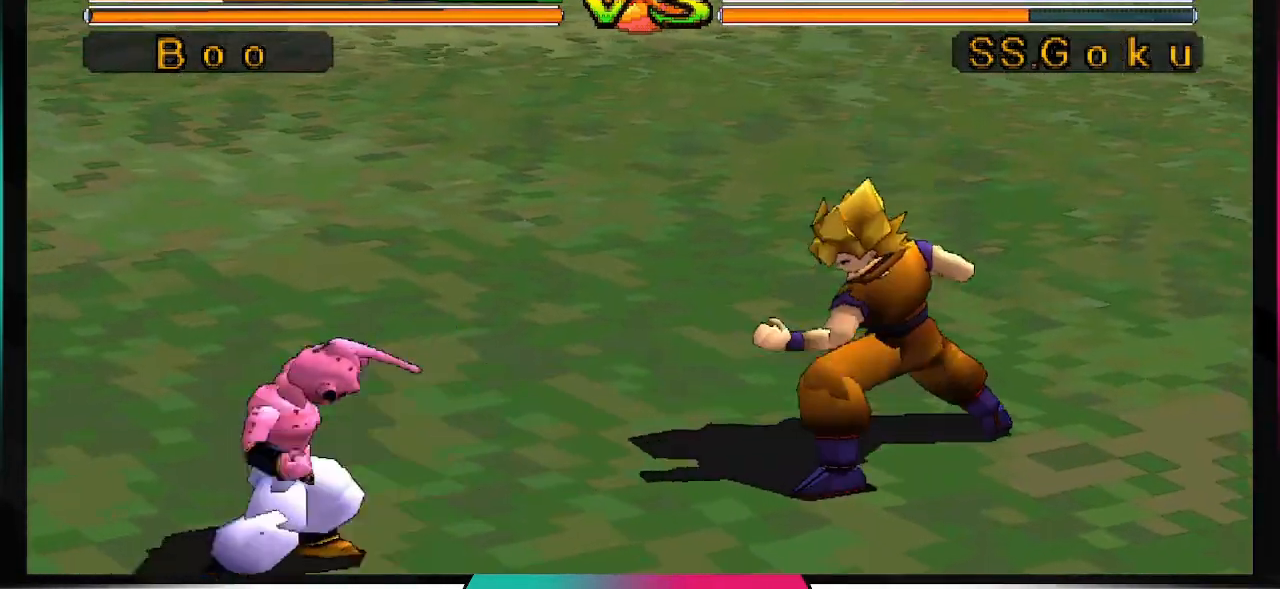
{"dt_ms": 500, "buttons": [], "left_stick": "center", "right_stick": "center", "events": [[133, "SQUARE", "up"]]}
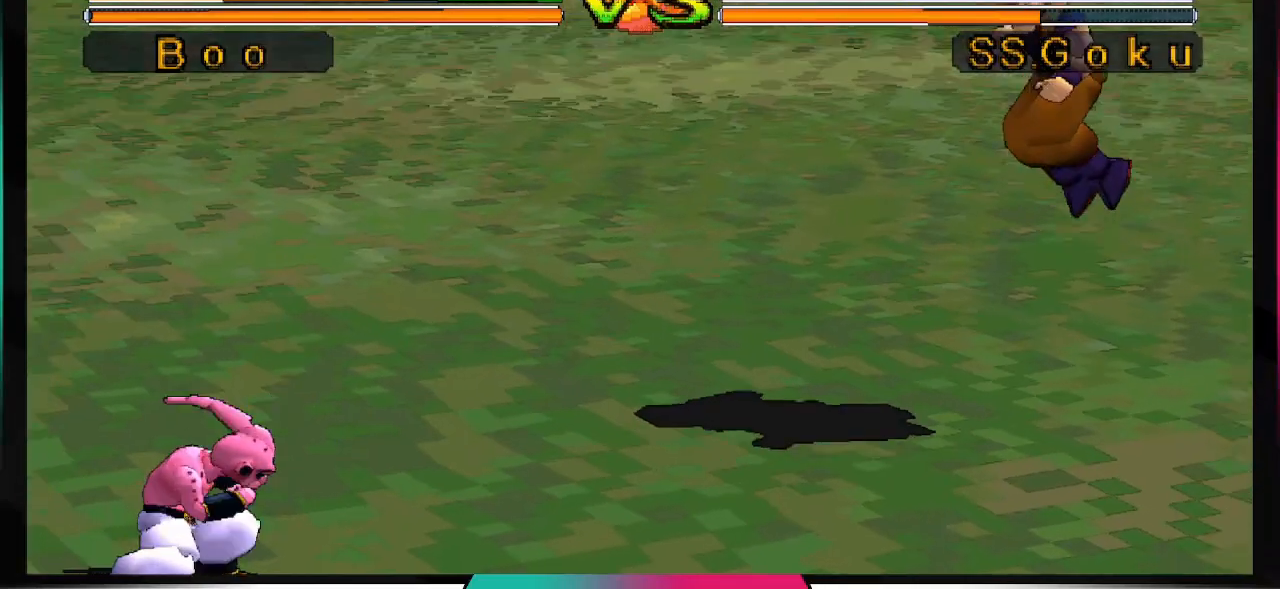
{"dt_ms": 500, "buttons": ["TRIANGLE"], "left_stick": "center", "right_stick": "center", "events": [[367, "TRIANGLE", "down"]]}
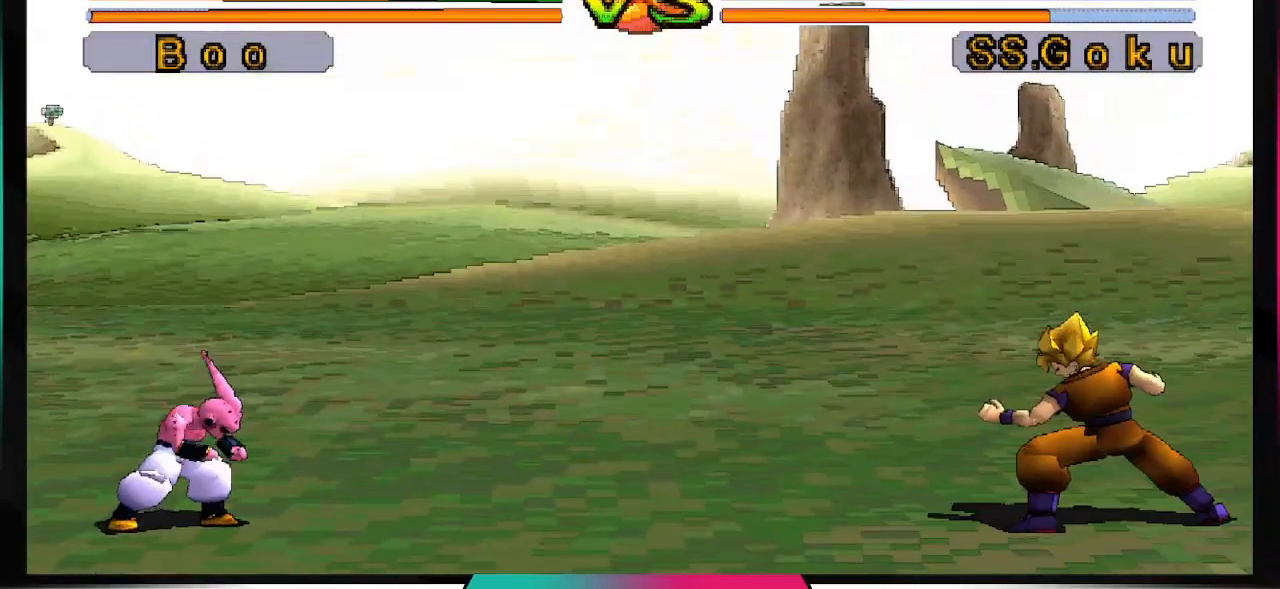
{"dt_ms": 500, "buttons": [], "left_stick": "center", "right_stick": "center", "events": [[33, "TRIANGLE", "up"]]}
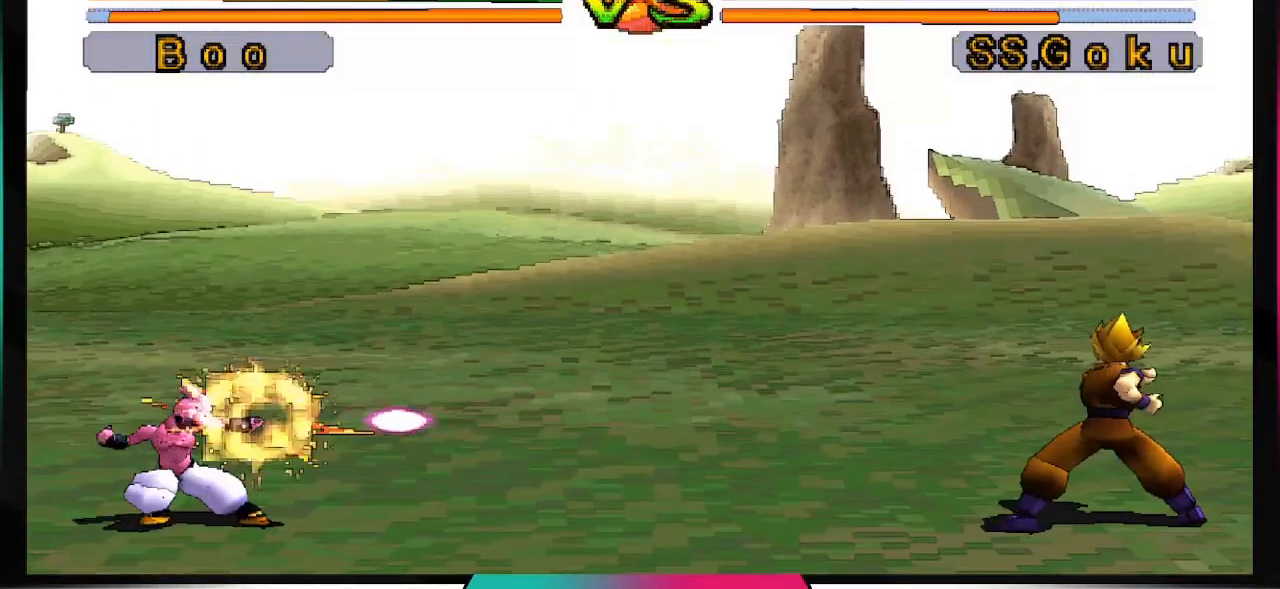
{"dt_ms": 500, "buttons": ["CROSS", "DPAD_DOWN"], "left_stick": "center", "right_stick": "center", "events": [[367, "DPAD_DOWN", "down"], [433, "CROSS", "down"]]}
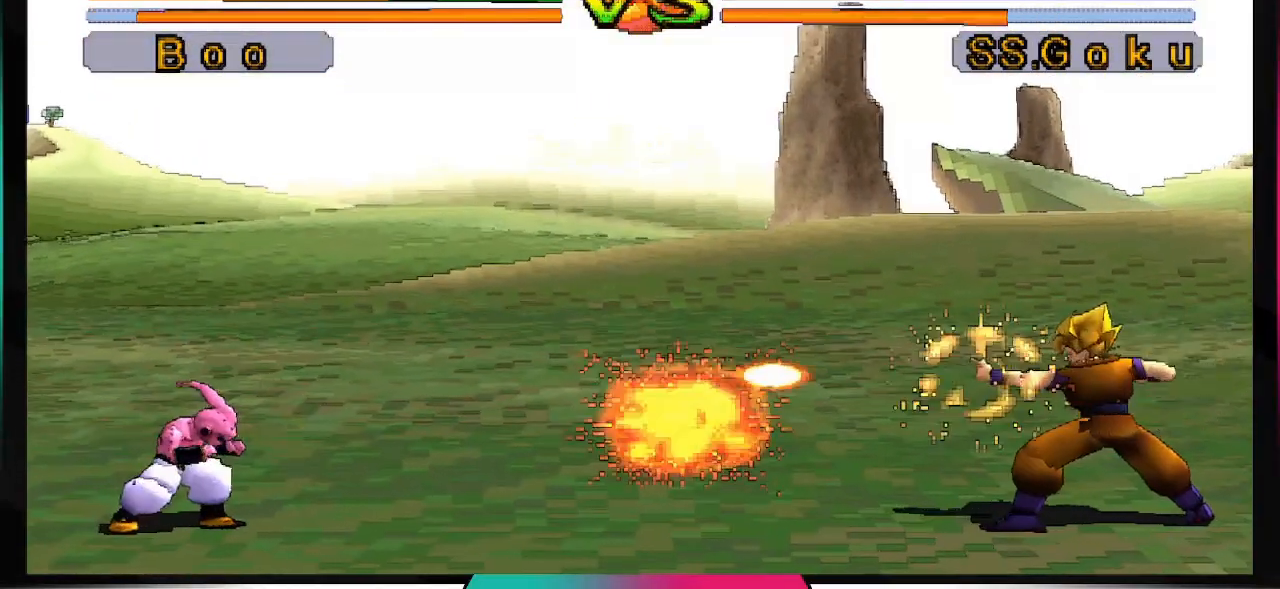
{"dt_ms": 500, "buttons": ["CROSS", "DPAD_DOWN"], "left_stick": "center", "right_stick": "center", "events": []}
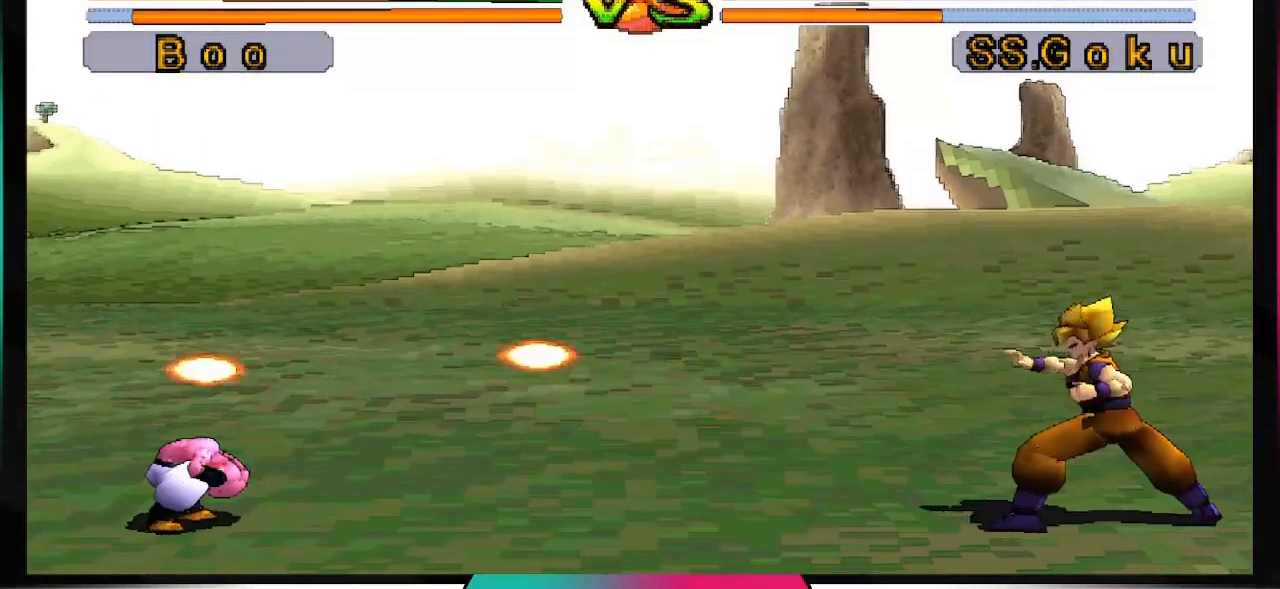
{"dt_ms": 1000, "buttons": [], "left_stick": "center", "right_stick": "center"}
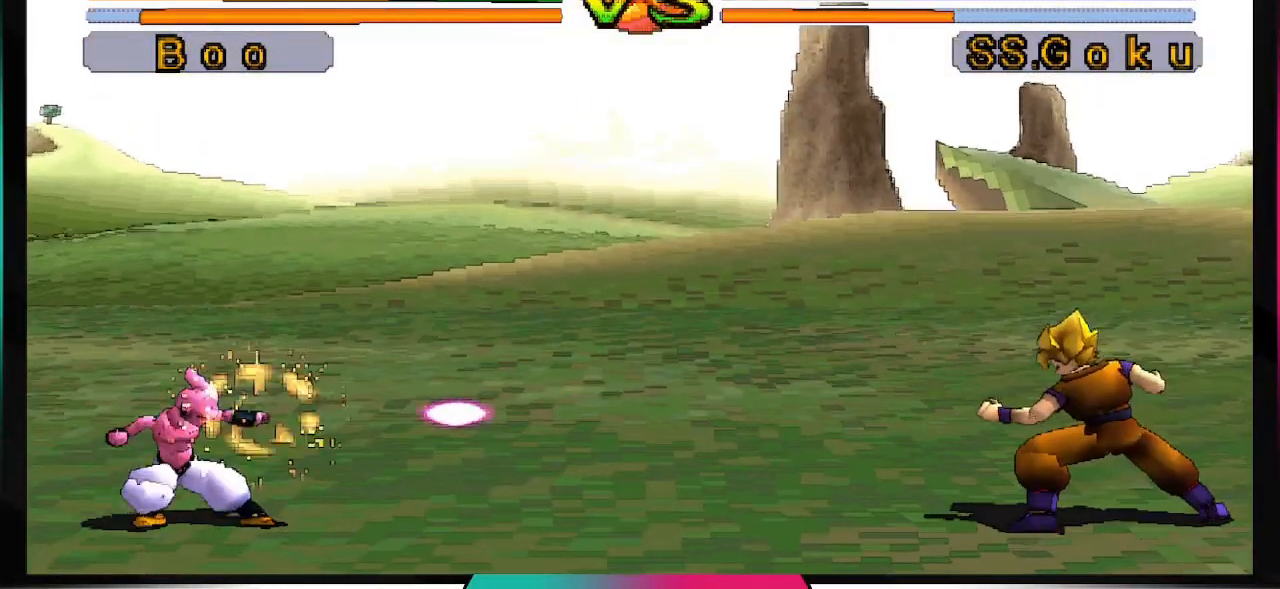
{"dt_ms": 500, "buttons": [], "left_stick": "center", "right_stick": "center", "events": []}